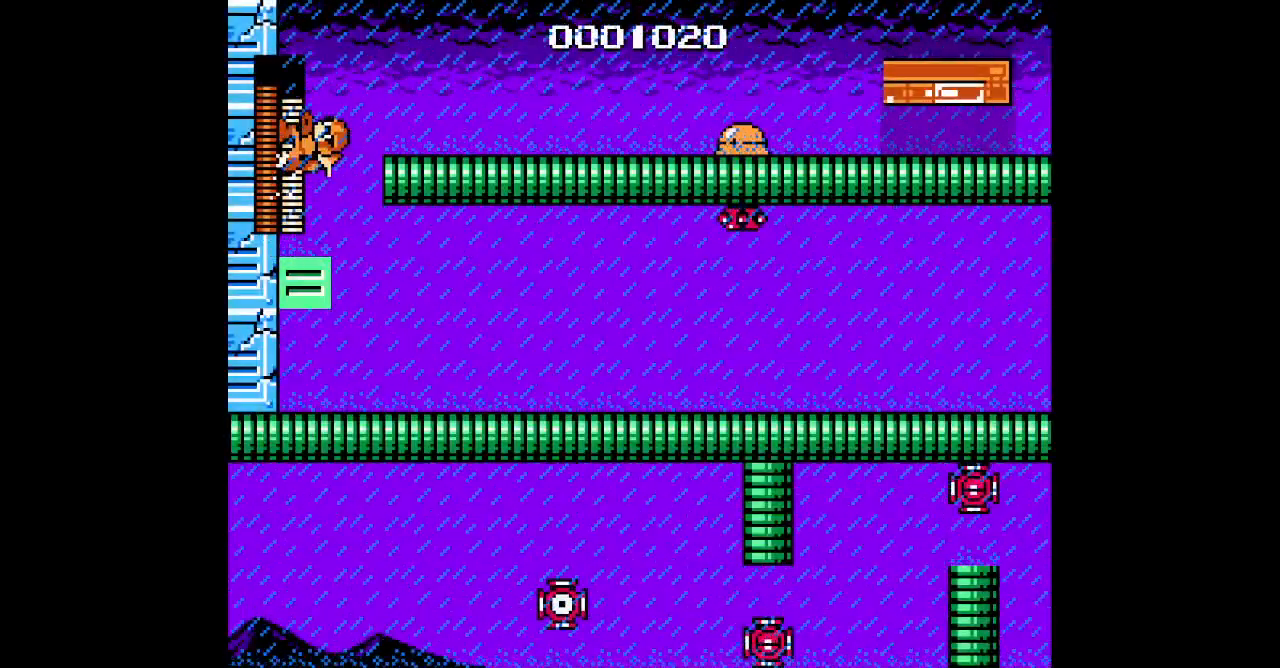
Gameplay with a controller; each line is a JSON object with the inputs held at the frame after it. "events" lists button and stick changes between this image and that frame as [ms after this image, input, new state], when the widget could be followed in between. Not read: A B CIRCLE CROSS HOME L2 L3 R2 R3 SELECT SQUARE START TRIANGLE X Y Z.
{"buttons": ["DPAD_RIGHT"], "events": [[400, "DPAD_RIGHT", "down"], [483, "DPAD_LEFT", "up"]]}
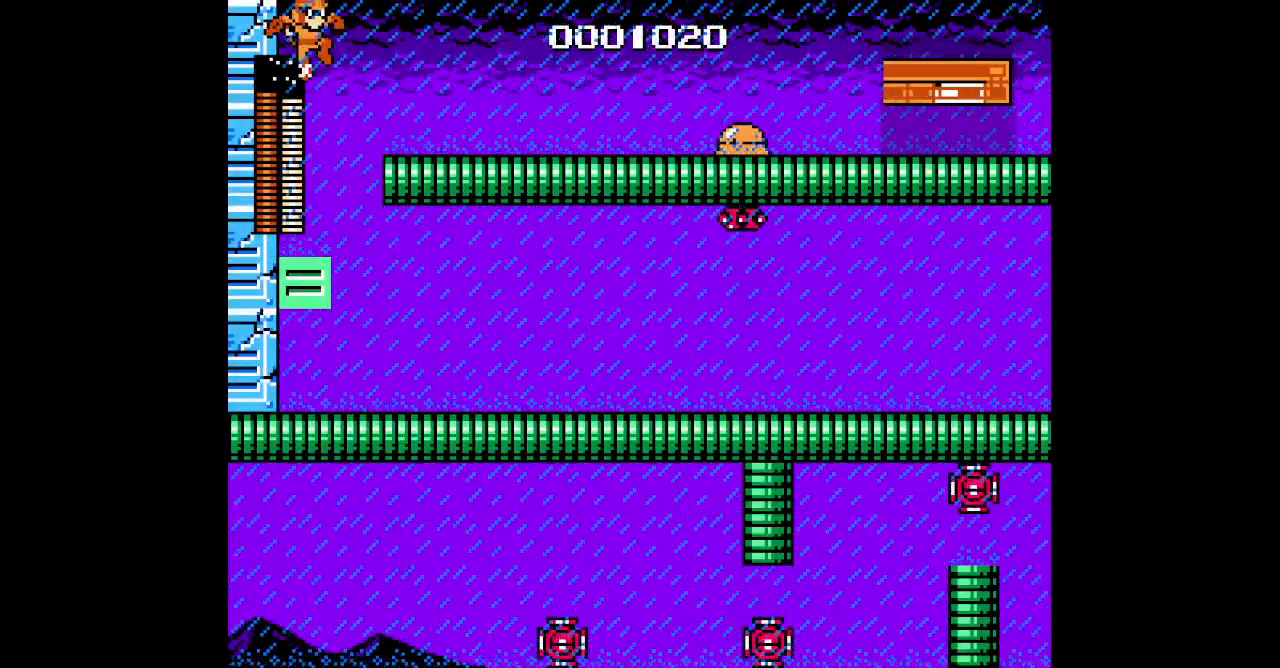
{"buttons": ["DPAD_RIGHT"], "events": []}
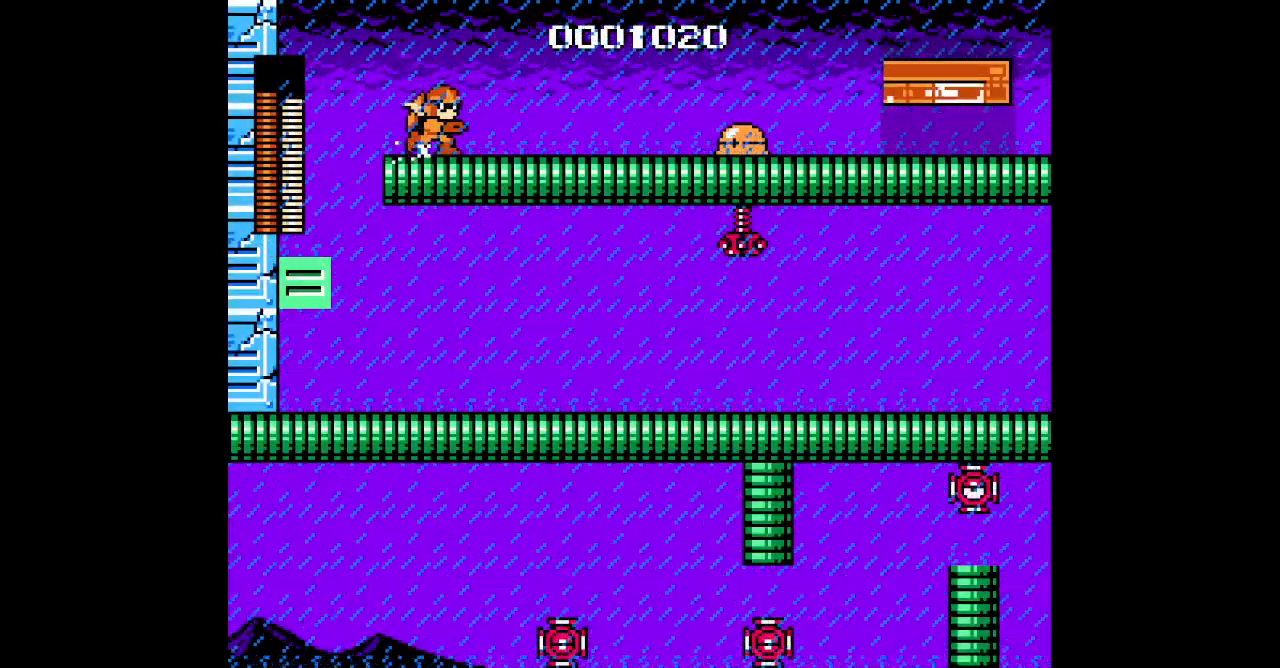
{"buttons": [], "events": [[83, "DPAD_RIGHT", "up"], [333, "L1", "down"], [350, "R1", "down"], [433, "R1", "up"], [467, "L1", "up"]]}
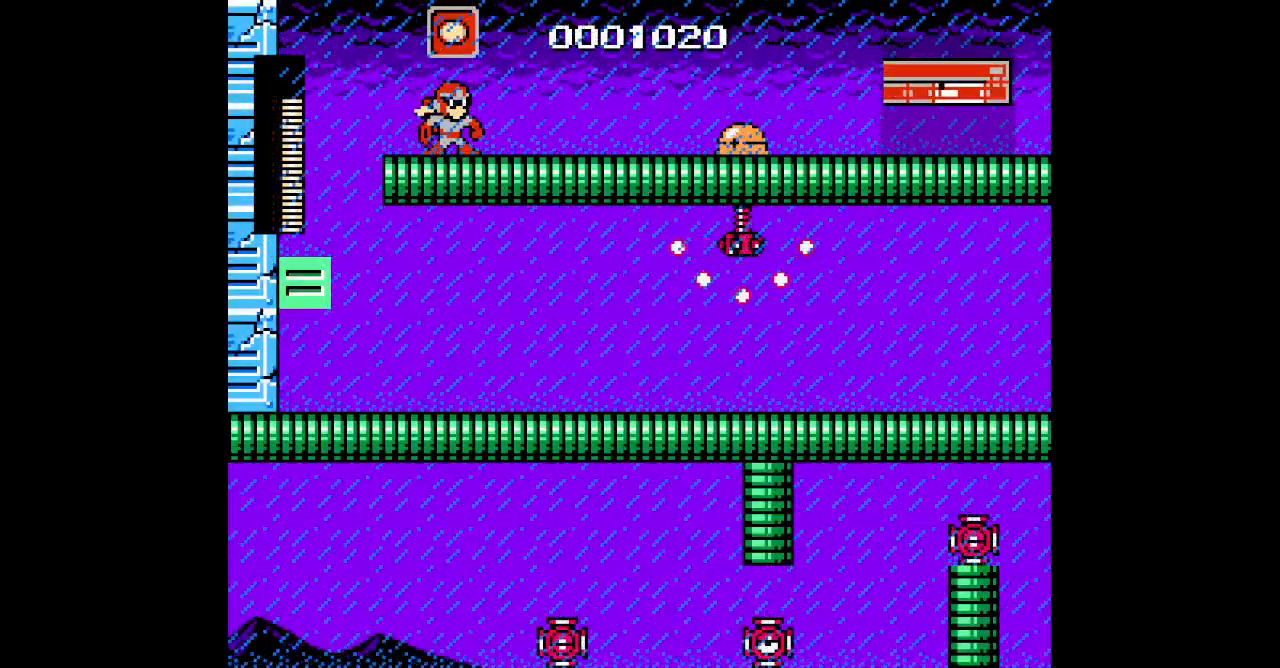
{"buttons": [], "events": []}
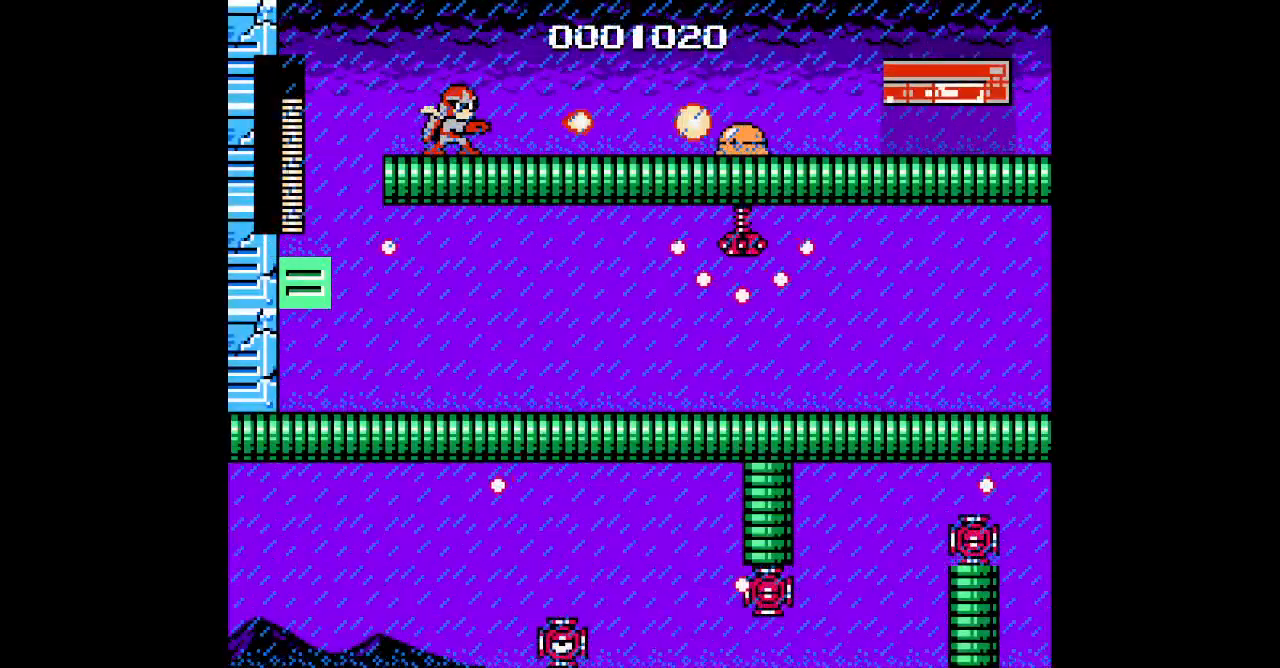
{"buttons": ["DPAD_RIGHT"], "events": [[67, "DPAD_RIGHT", "down"]]}
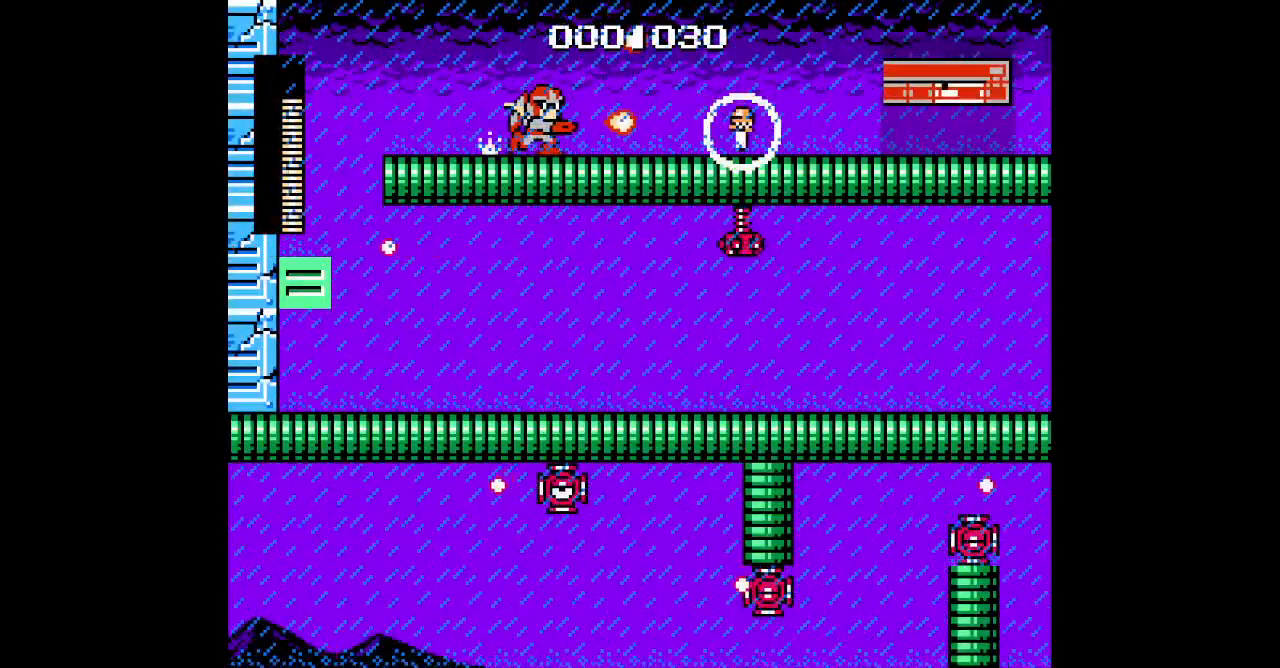
{"buttons": [], "events": [[150, "DPAD_RIGHT", "up"]]}
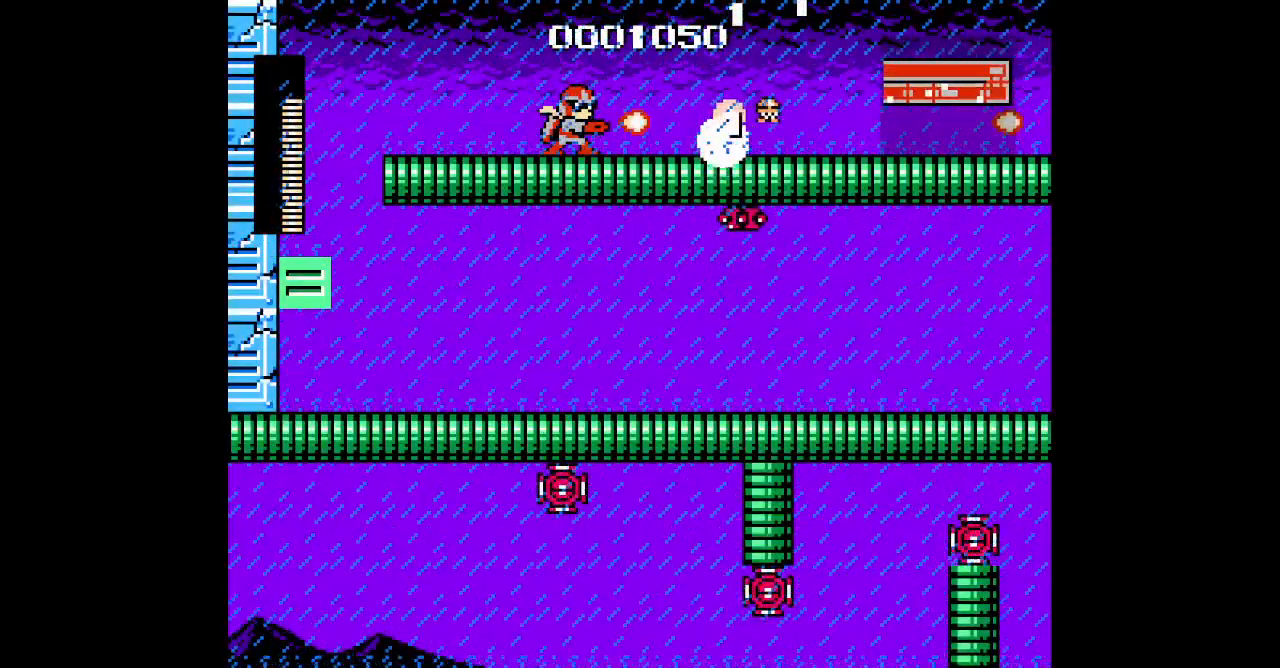
{"buttons": ["DPAD_RIGHT"], "events": [[500, "DPAD_RIGHT", "down"]]}
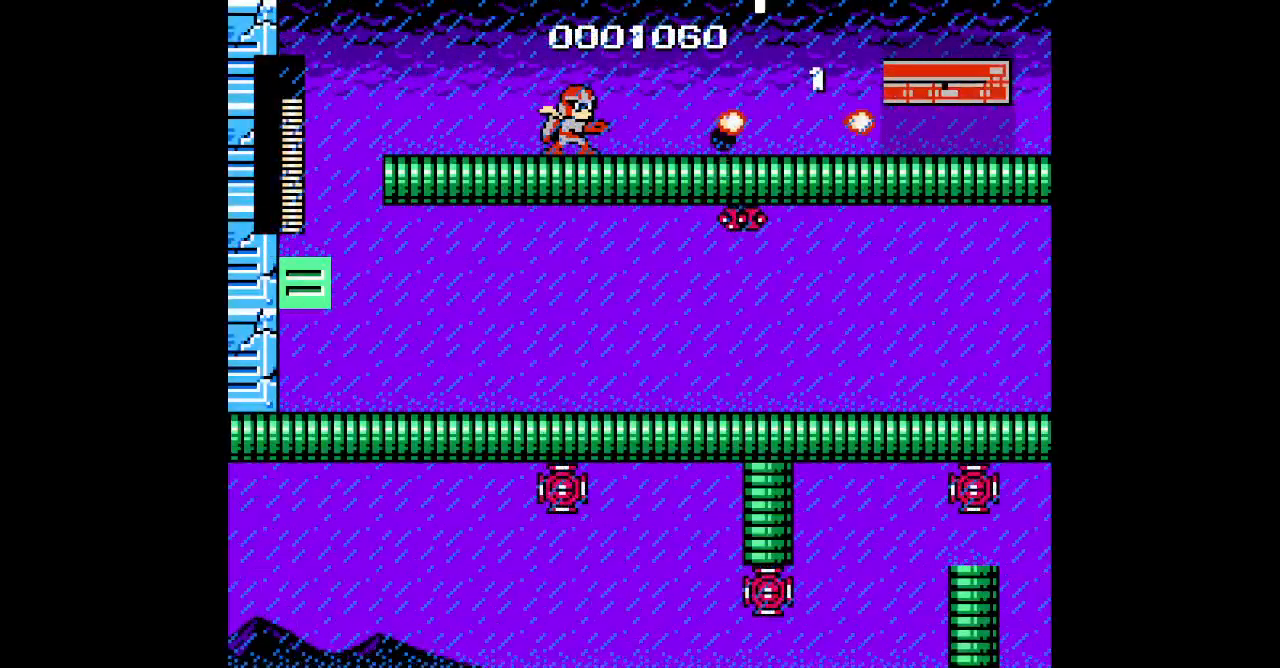
{"buttons": ["DPAD_RIGHT"], "events": []}
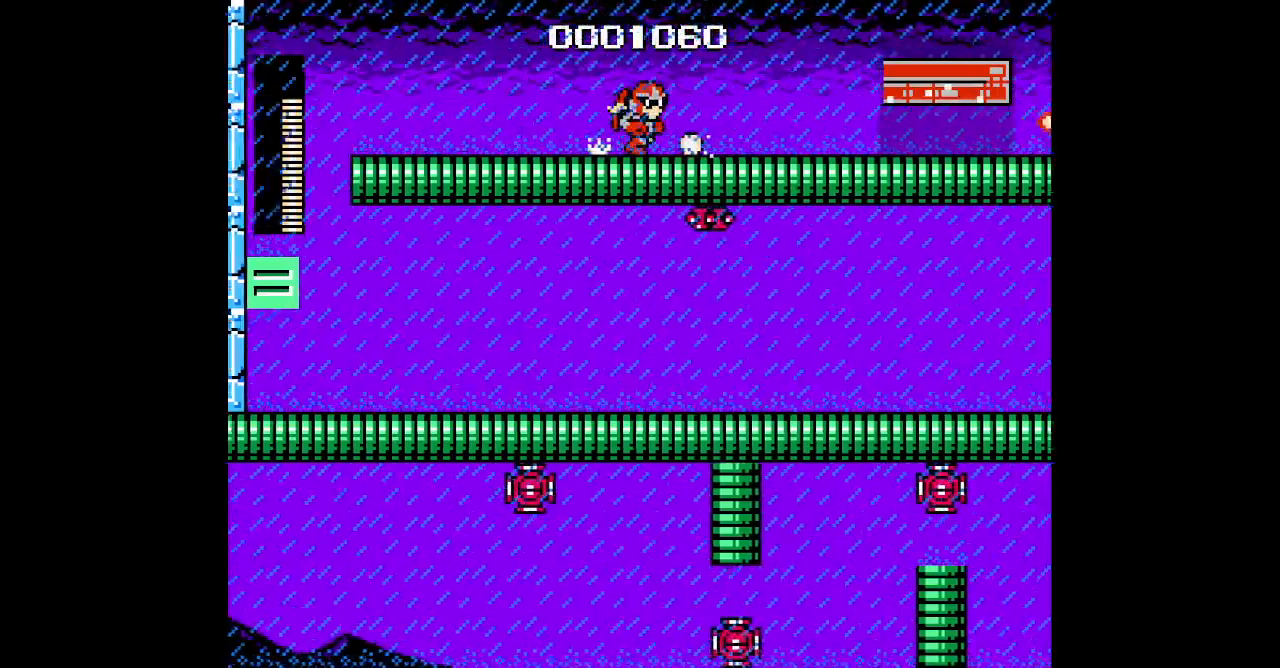
{"buttons": ["DPAD_RIGHT"], "events": [[100, "DPAD_RIGHT", "up"], [300, "DPAD_RIGHT", "down"]]}
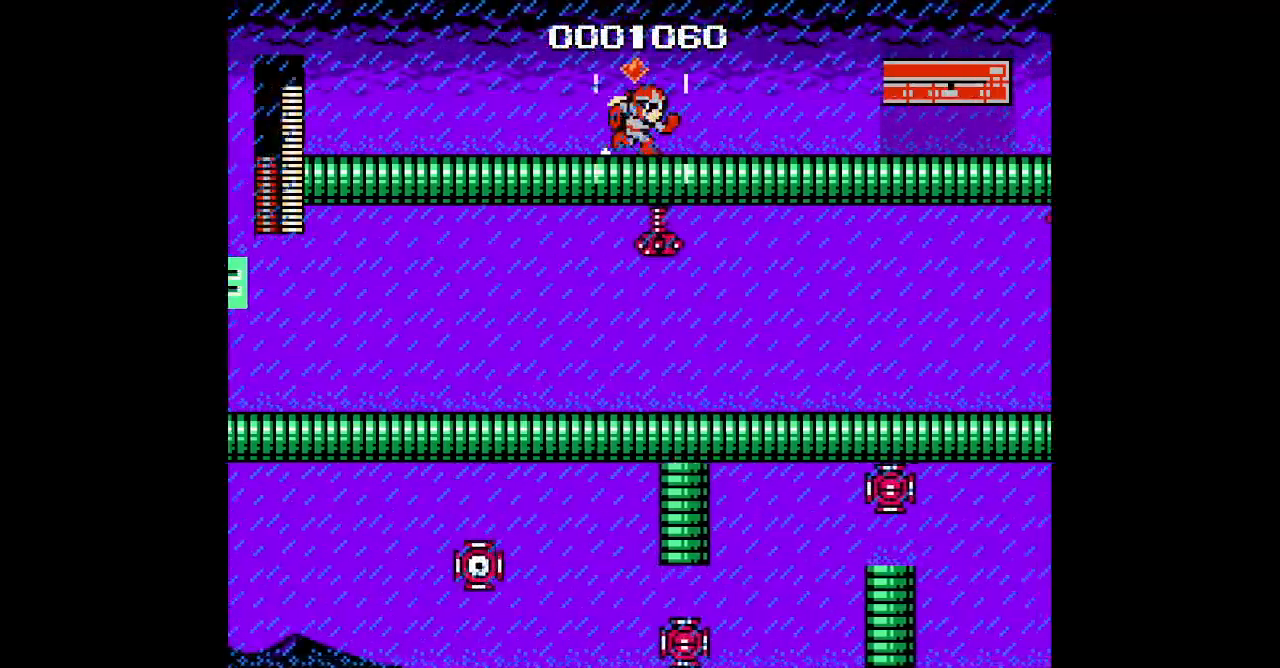
{"buttons": ["DPAD_RIGHT"], "events": []}
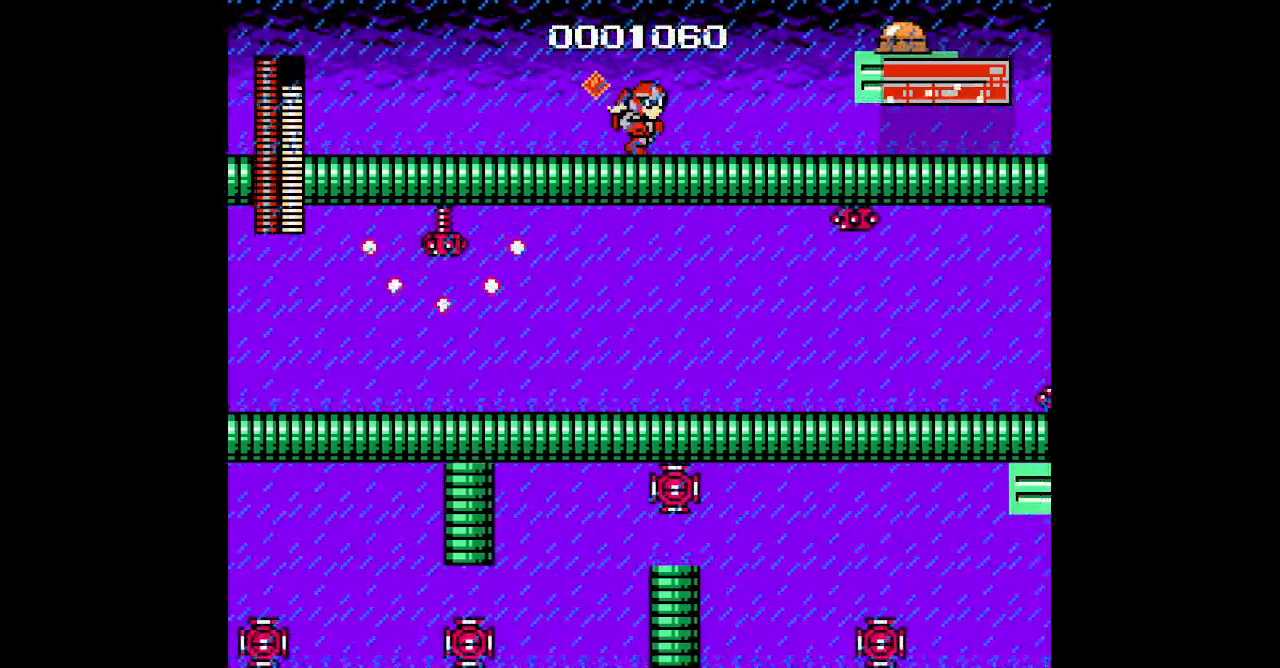
{"buttons": ["DPAD_RIGHT"], "events": []}
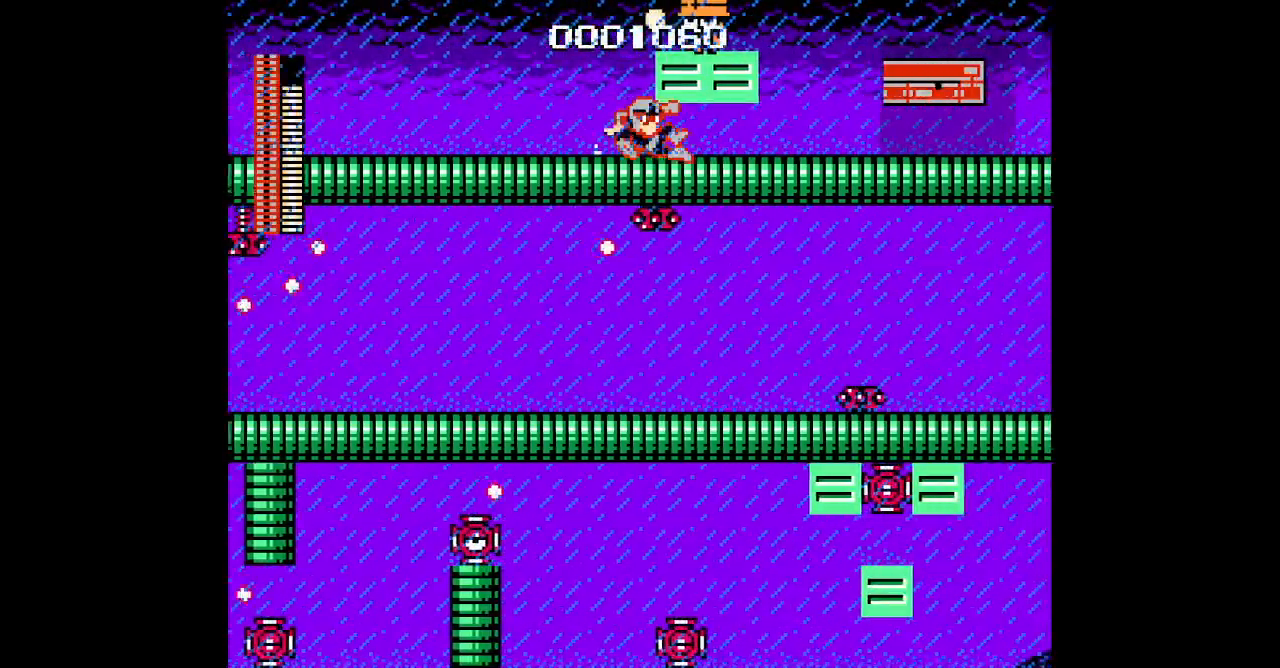
{"buttons": ["DPAD_RIGHT"], "events": []}
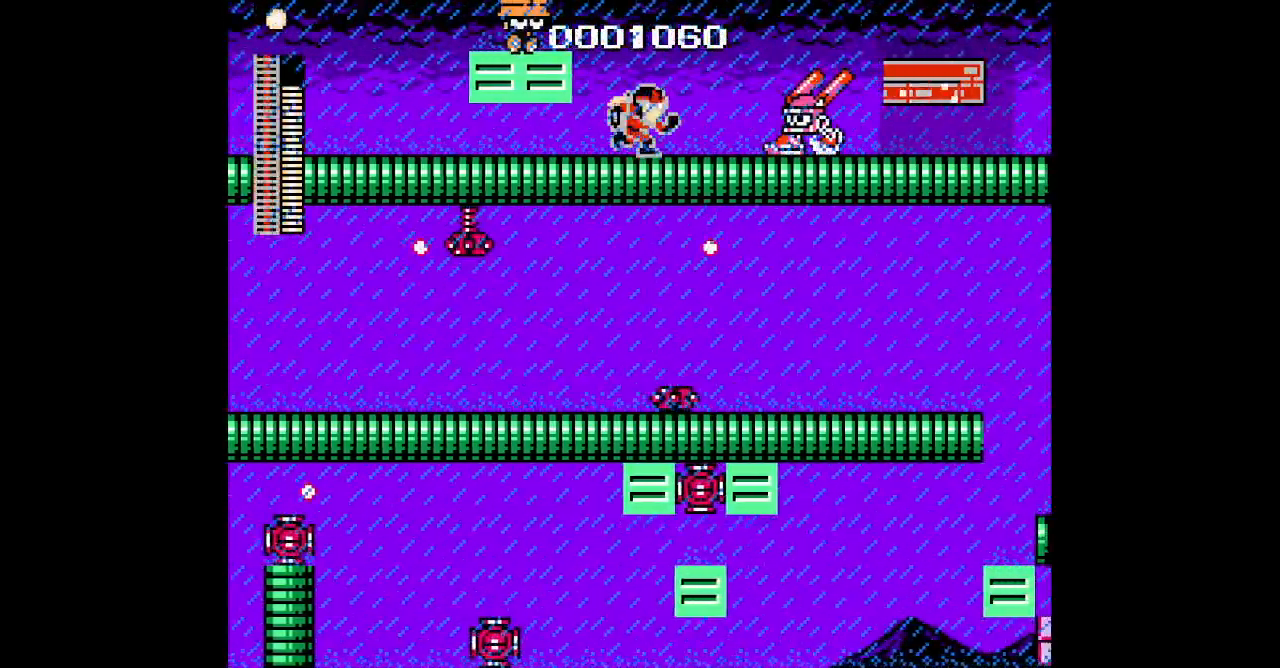
{"buttons": ["DPAD_RIGHT"], "events": [[17, "DPAD_RIGHT", "up"], [333, "DPAD_RIGHT", "down"]]}
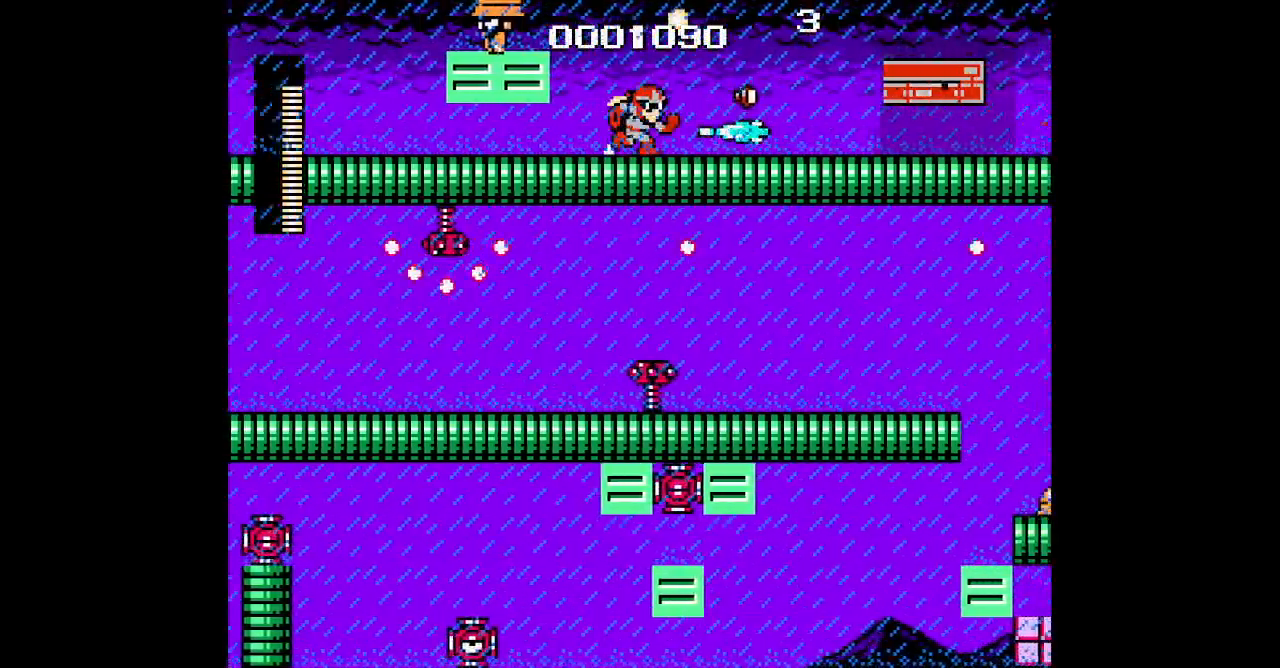
{"buttons": ["DPAD_RIGHT"], "events": []}
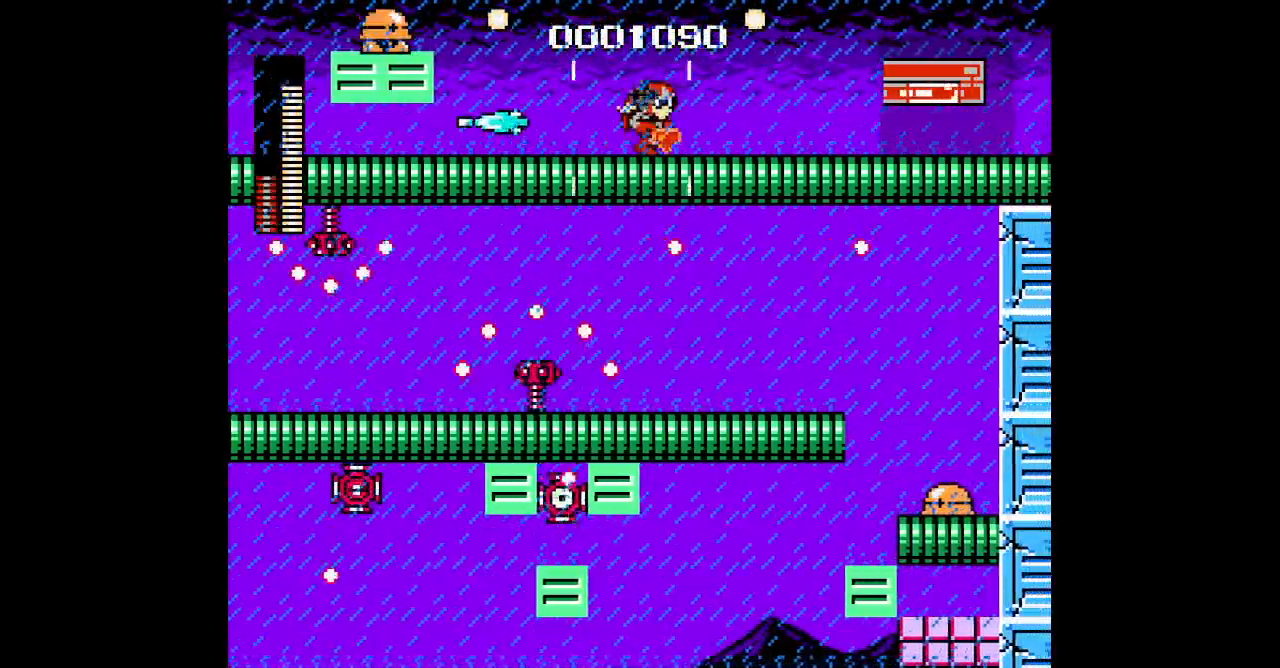
{"buttons": ["DPAD_RIGHT"], "events": []}
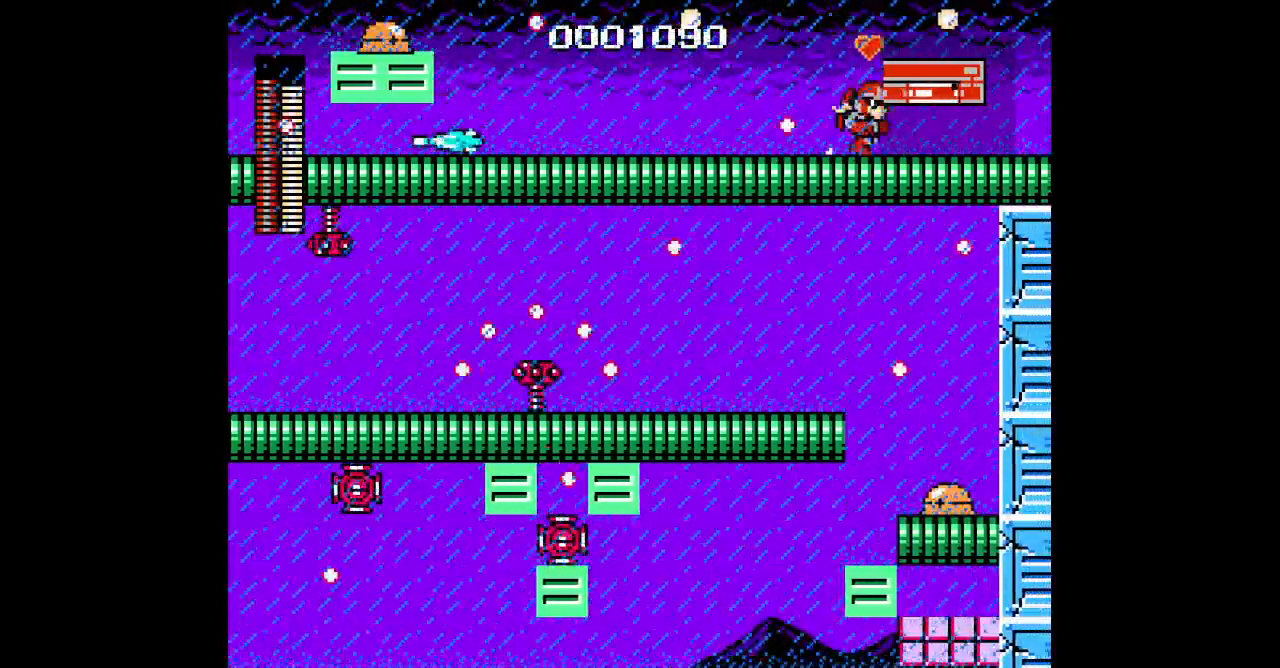
{"buttons": ["DPAD_RIGHT"], "events": []}
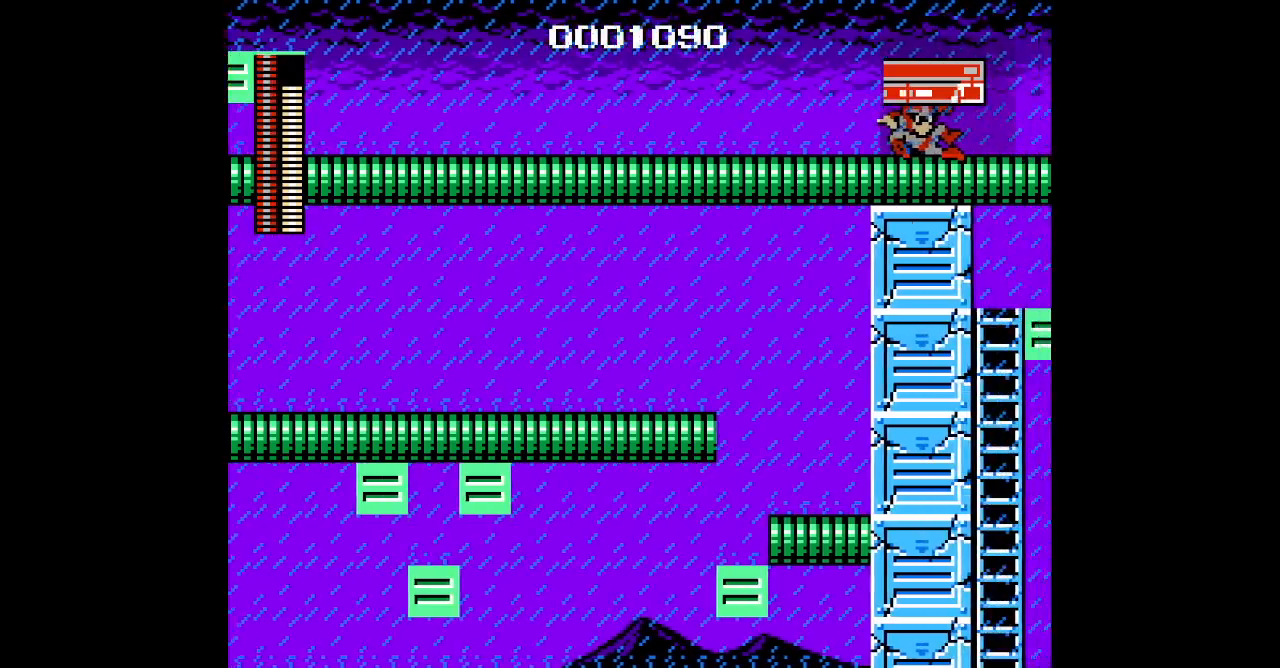
{"buttons": ["DPAD_RIGHT"], "events": []}
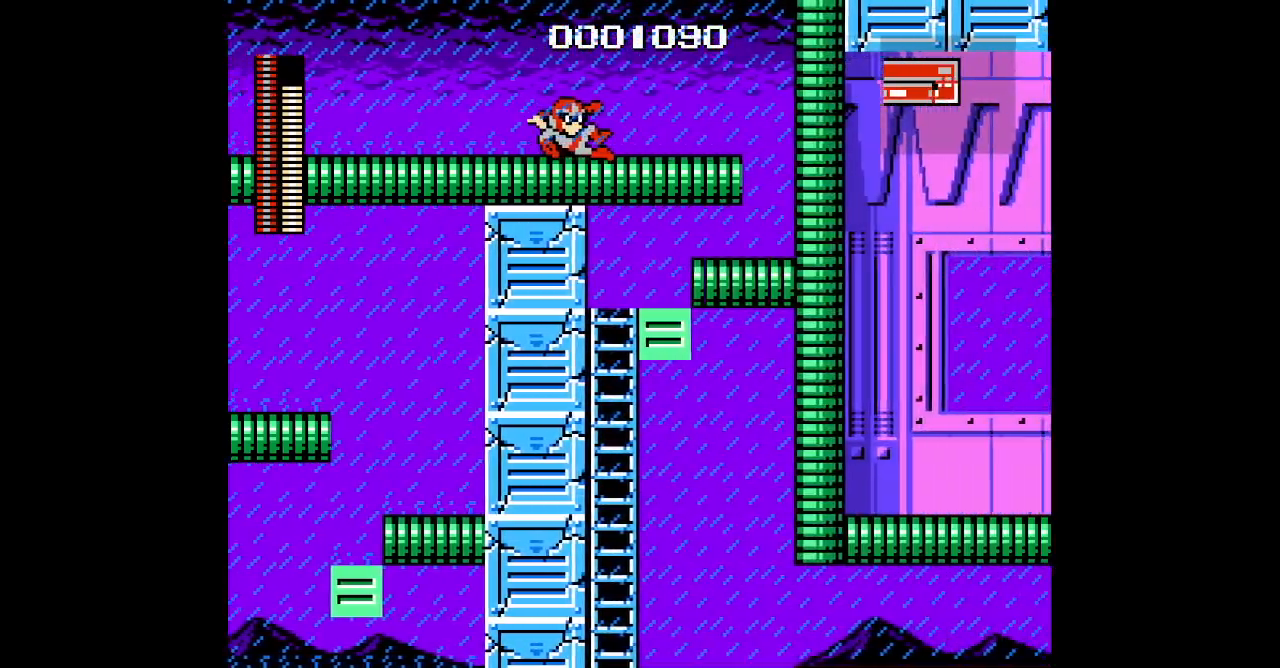
{"buttons": ["DPAD_RIGHT"], "events": []}
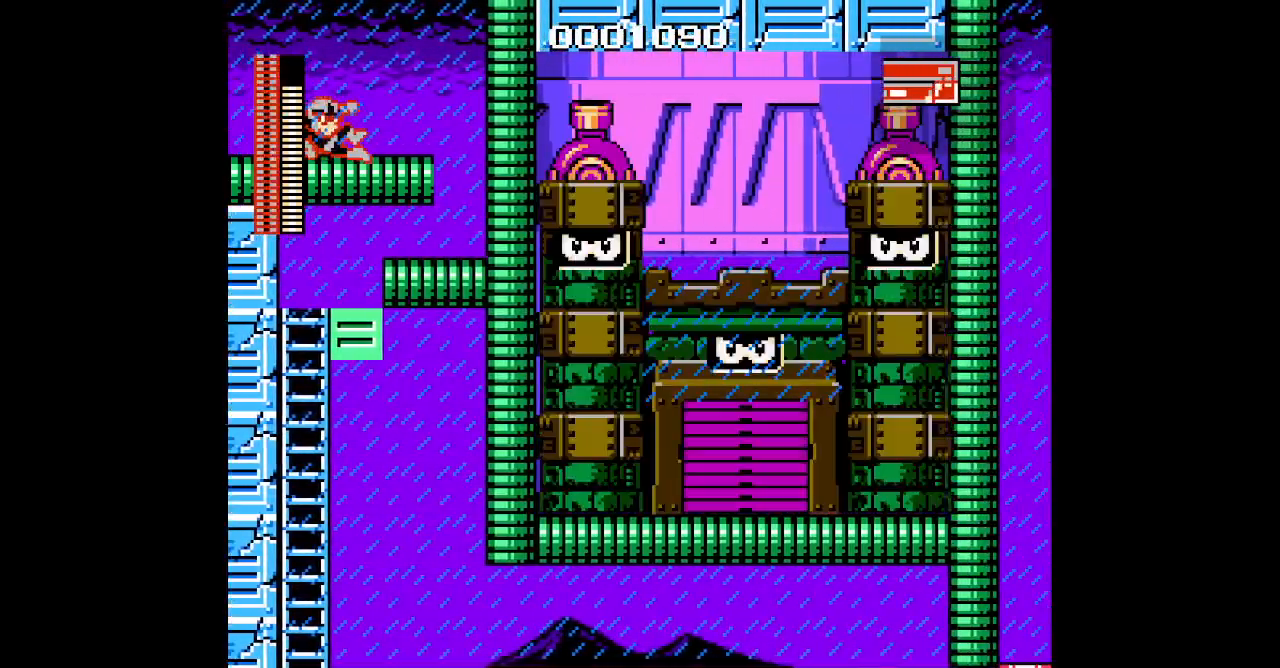
{"buttons": ["DPAD_RIGHT"], "events": [[167, "DPAD_RIGHT", "up"], [250, "DPAD_LEFT", "down"], [367, "DPAD_LEFT", "up"], [400, "DPAD_RIGHT", "down"]]}
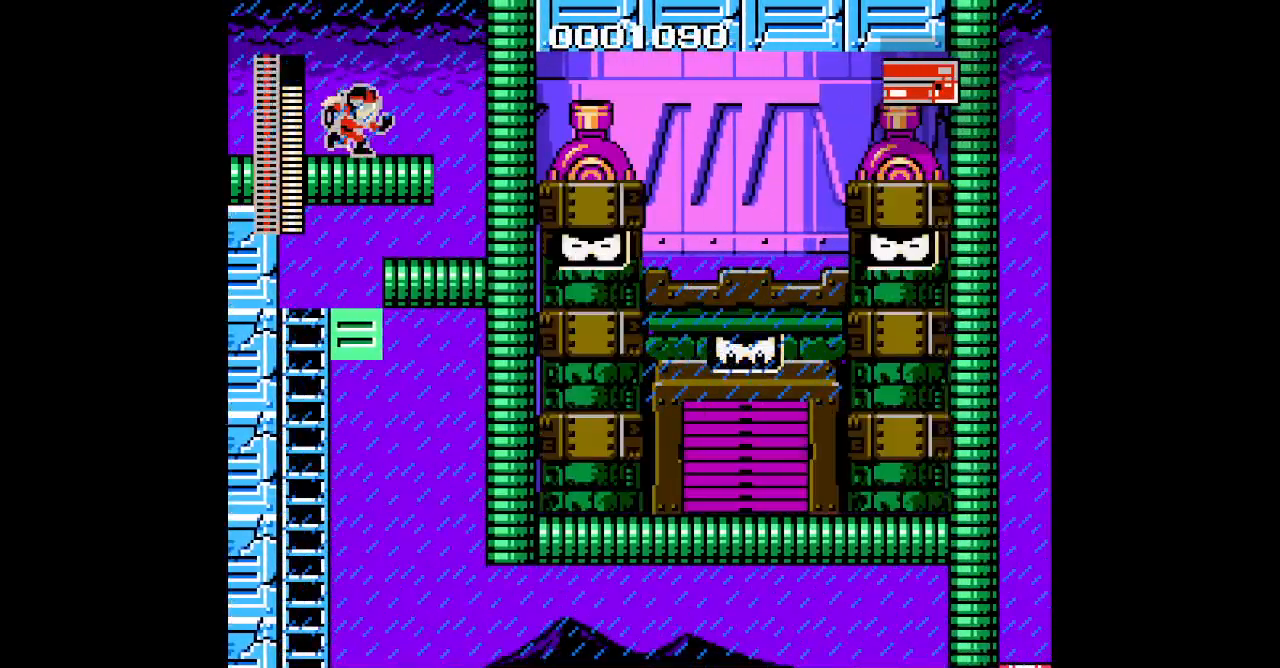
{"buttons": [], "events": [[233, "DPAD_RIGHT", "up"]]}
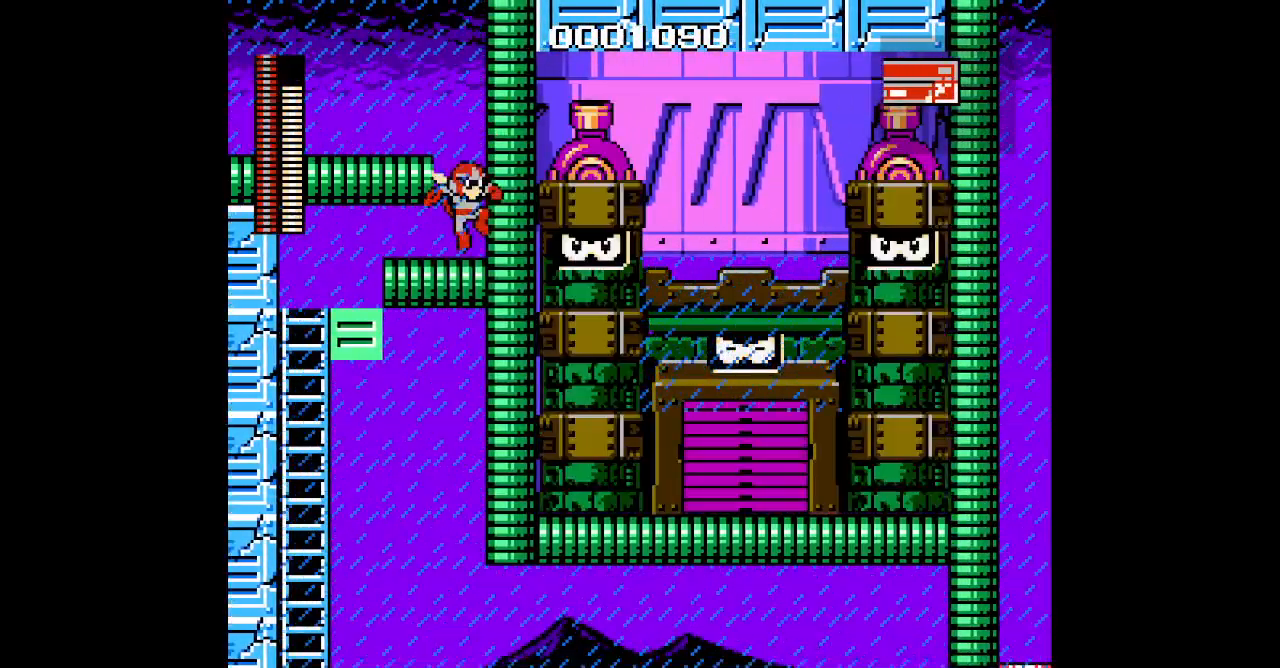
{"buttons": [], "events": []}
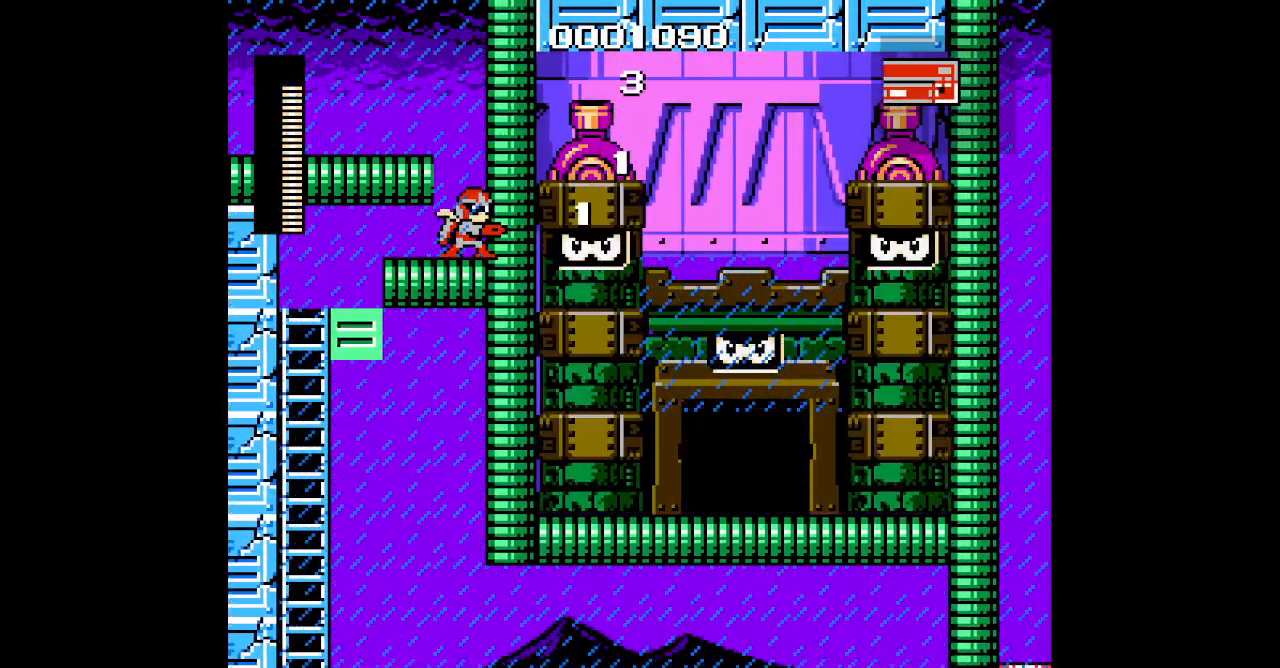
{"buttons": [], "events": []}
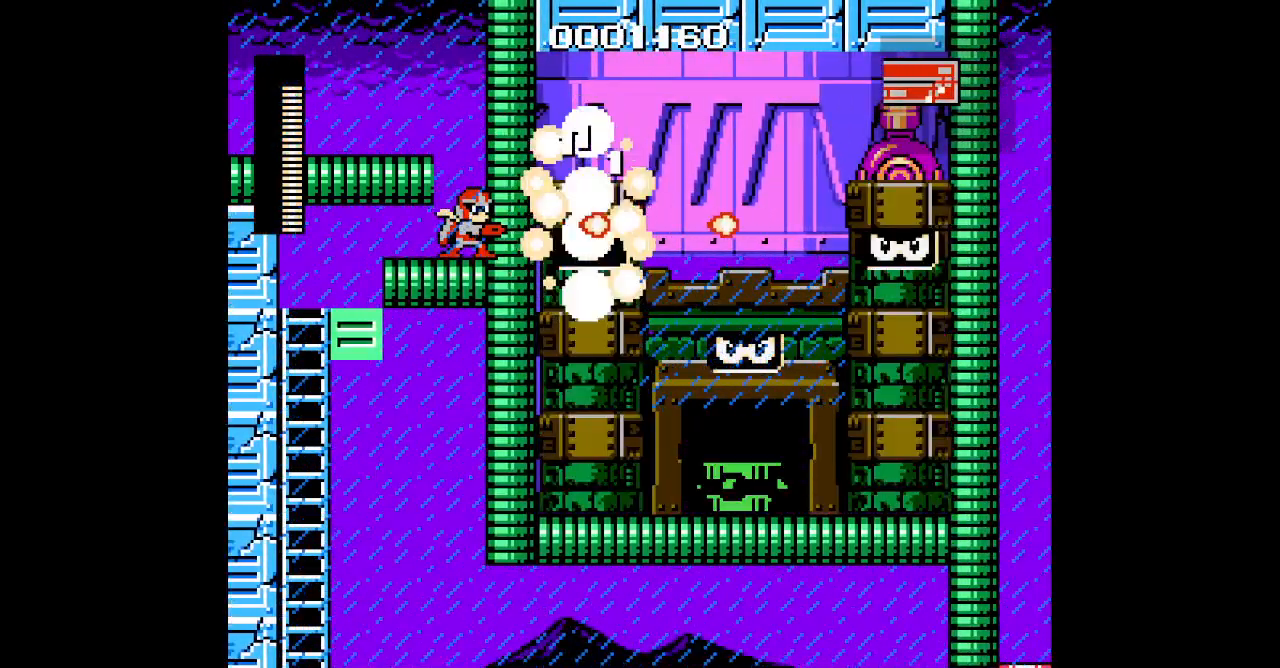
{"buttons": [], "events": []}
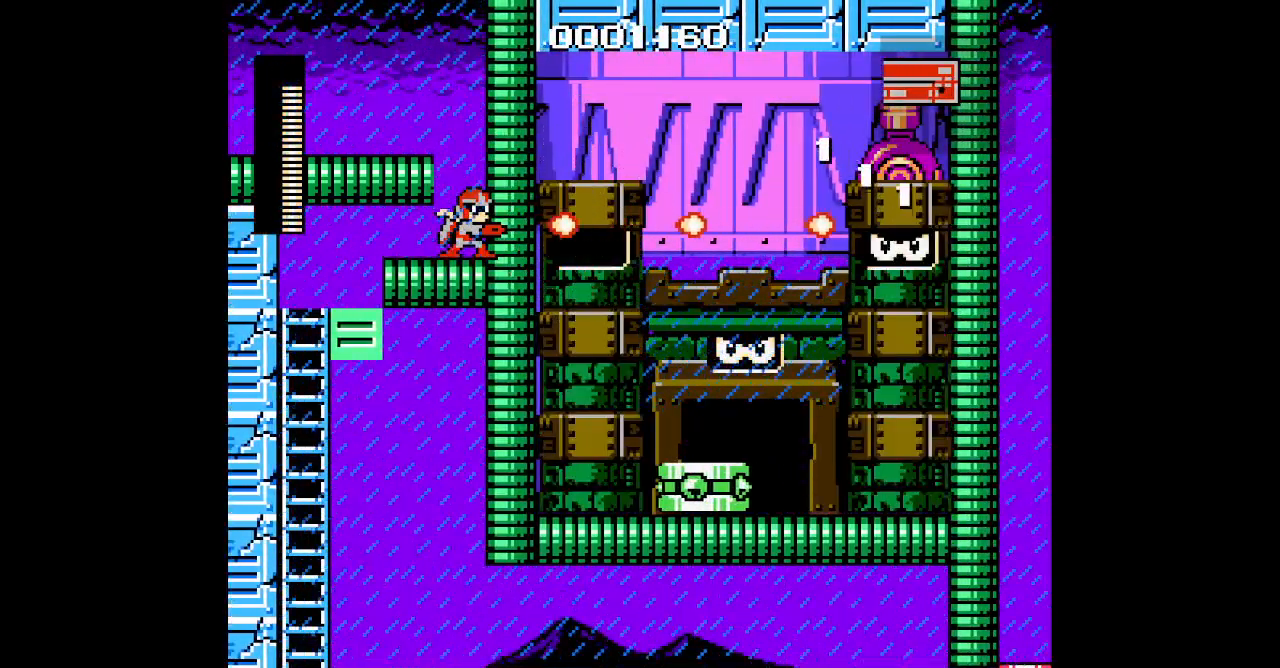
{"buttons": [], "events": []}